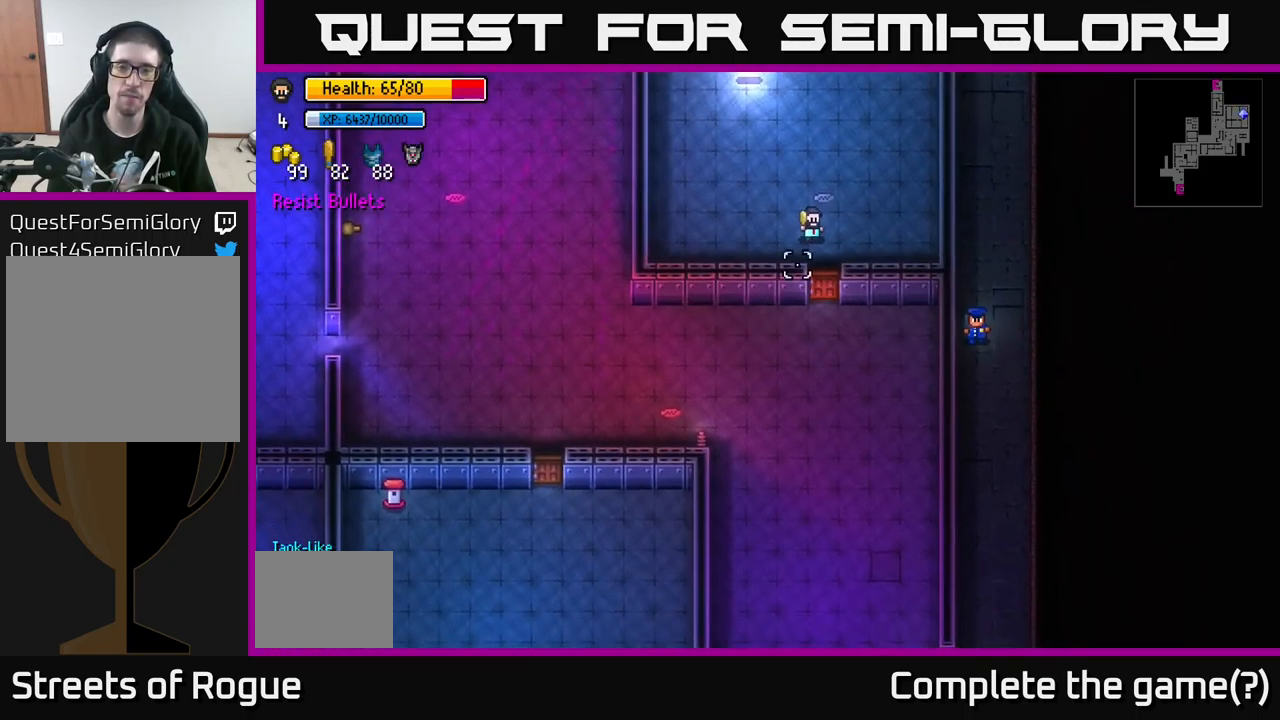
Gameplay with a controller (Xbox layout); each line is a JSON object with the inputs held at the frame after it. "events" lists button and stick changes between this image and that frame as [ms after this image, input, new state], when the widget could be followed in between.
{"buttons": ["A"], "left_stick": "down", "right_stick": "center", "events": [[17, "left_stick", "down"], [133, "A", "down"], [267, "A", "up"], [467, "A", "down"]]}
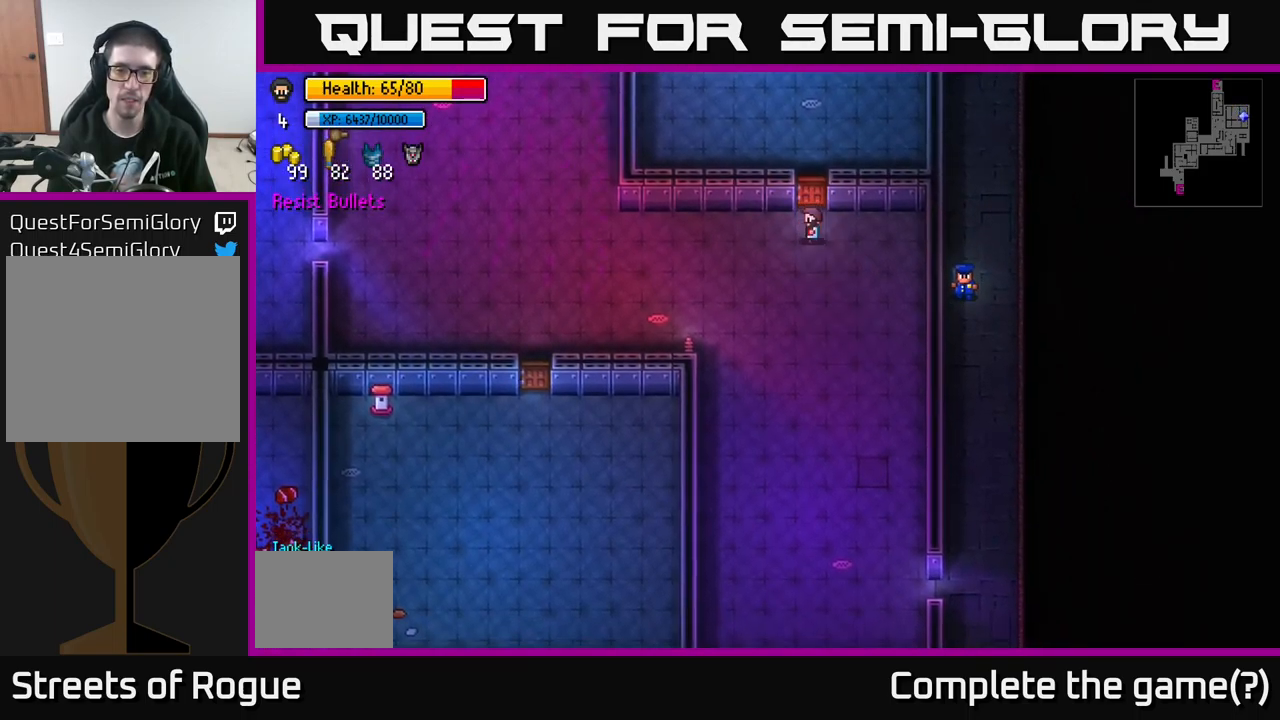
{"buttons": [], "left_stick": "down-right", "right_stick": "down", "events": [[67, "A", "up"], [367, "right_stick", "down"], [433, "left_stick", "down-right"]]}
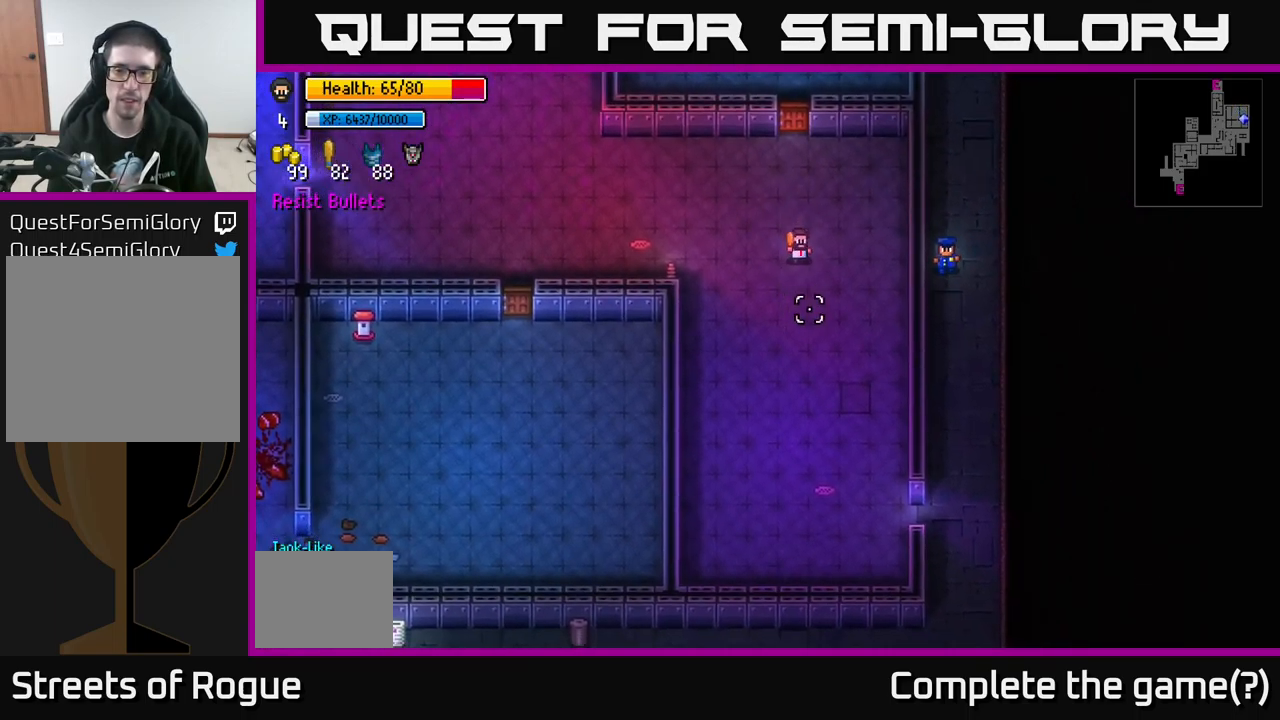
{"buttons": [], "left_stick": "down-right", "right_stick": "down-right", "events": [[33, "right_stick", "down-right"]]}
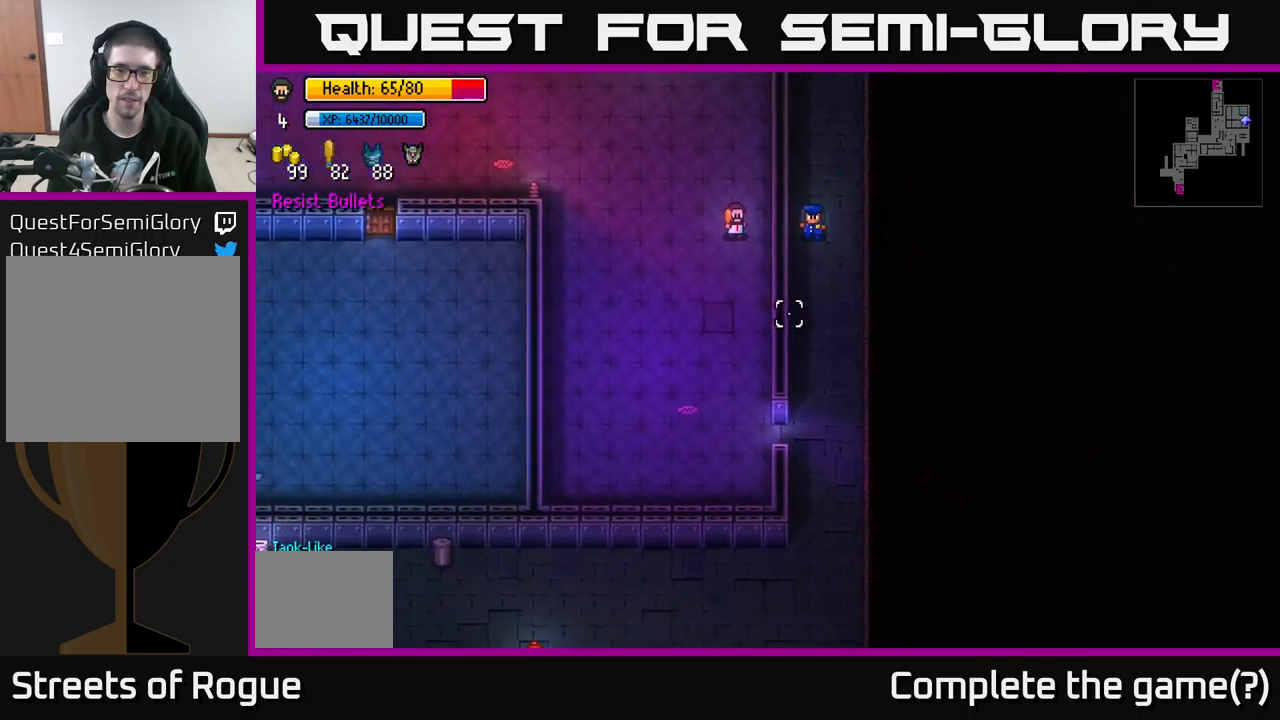
{"buttons": [], "left_stick": "down", "right_stick": "down-right", "events": [[67, "left_stick", "down"], [183, "R1", "down"], [267, "R1", "up"], [367, "R1", "down"], [467, "R1", "up"]]}
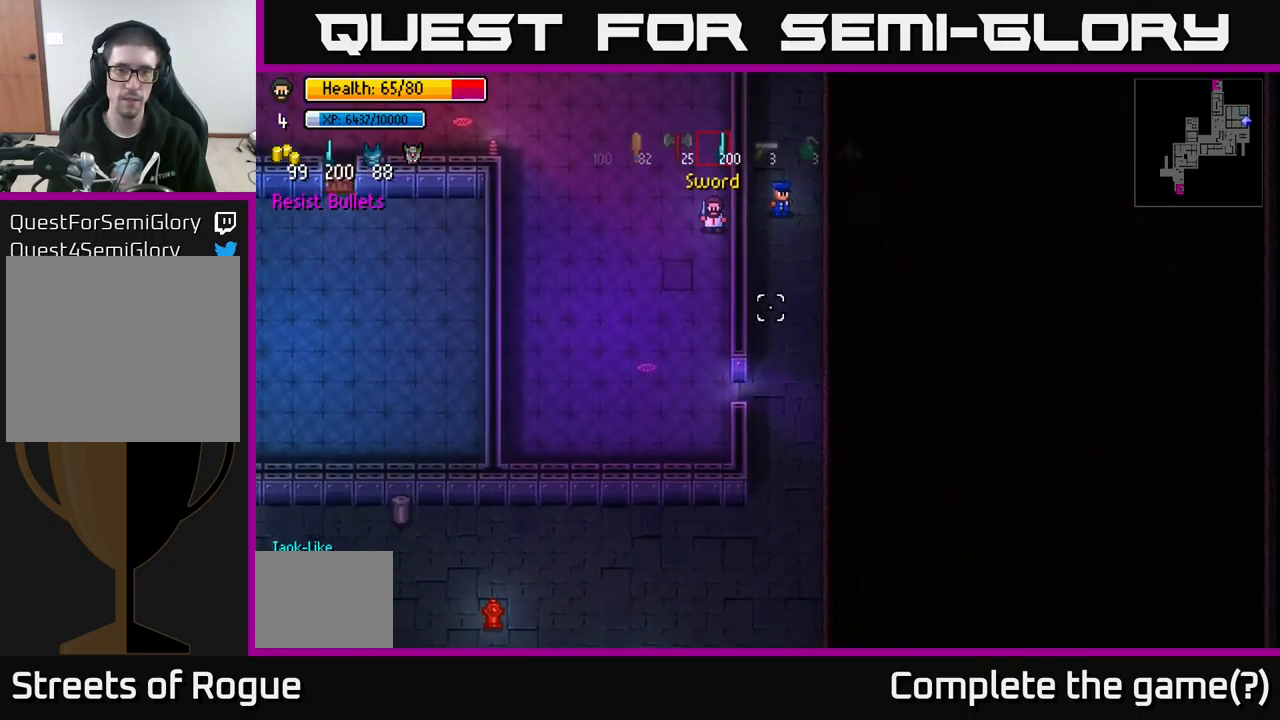
{"buttons": [], "left_stick": "down", "right_stick": "down-right", "events": [[217, "R1", "down"], [317, "R1", "up"]]}
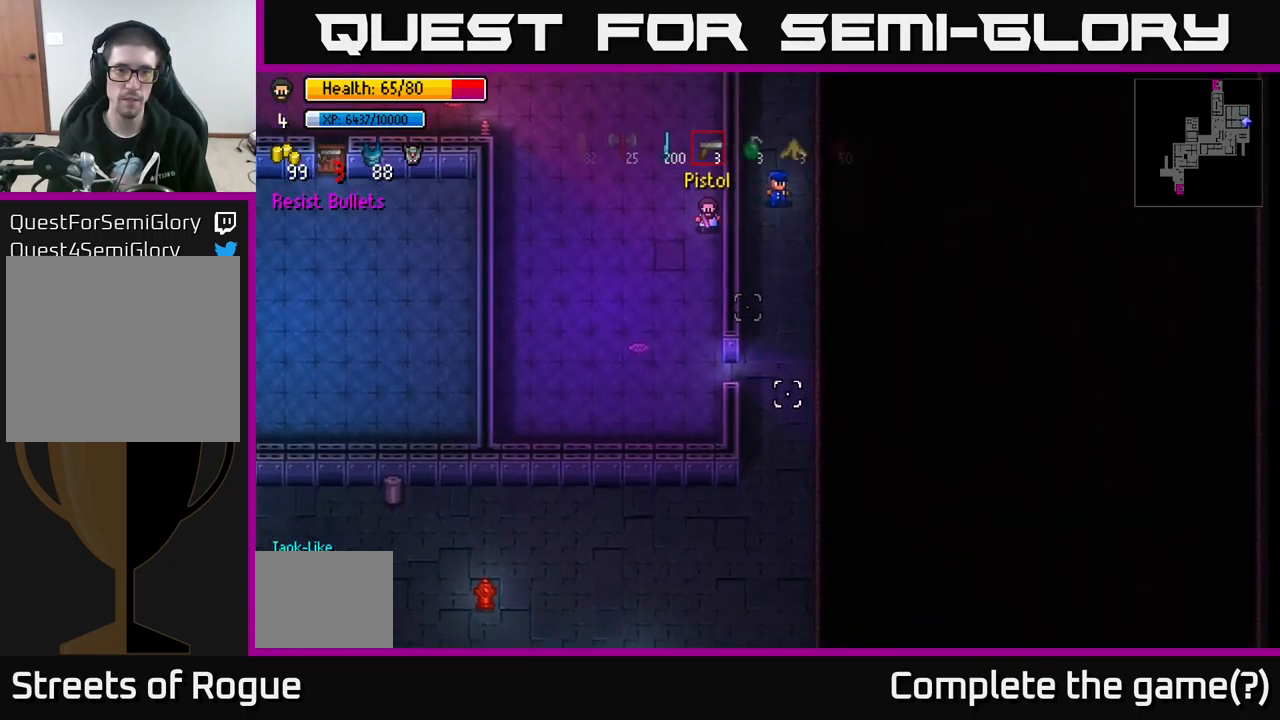
{"buttons": [], "left_stick": "down", "right_stick": "down-right", "events": []}
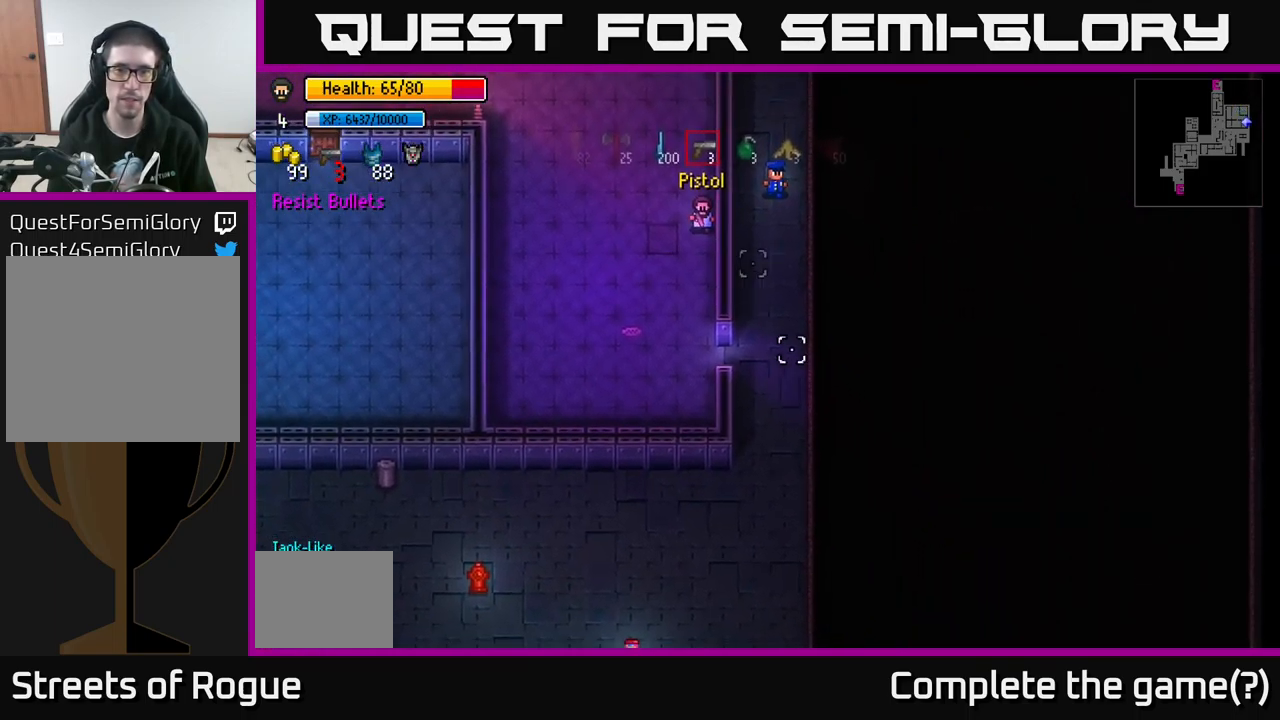
{"buttons": [], "left_stick": "down-right", "right_stick": "center", "events": [[17, "right_stick", "center"], [250, "R1", "down"], [300, "R1", "up"], [383, "R1", "down"], [466, "R1", "up"], [483, "left_stick", "down-right"]]}
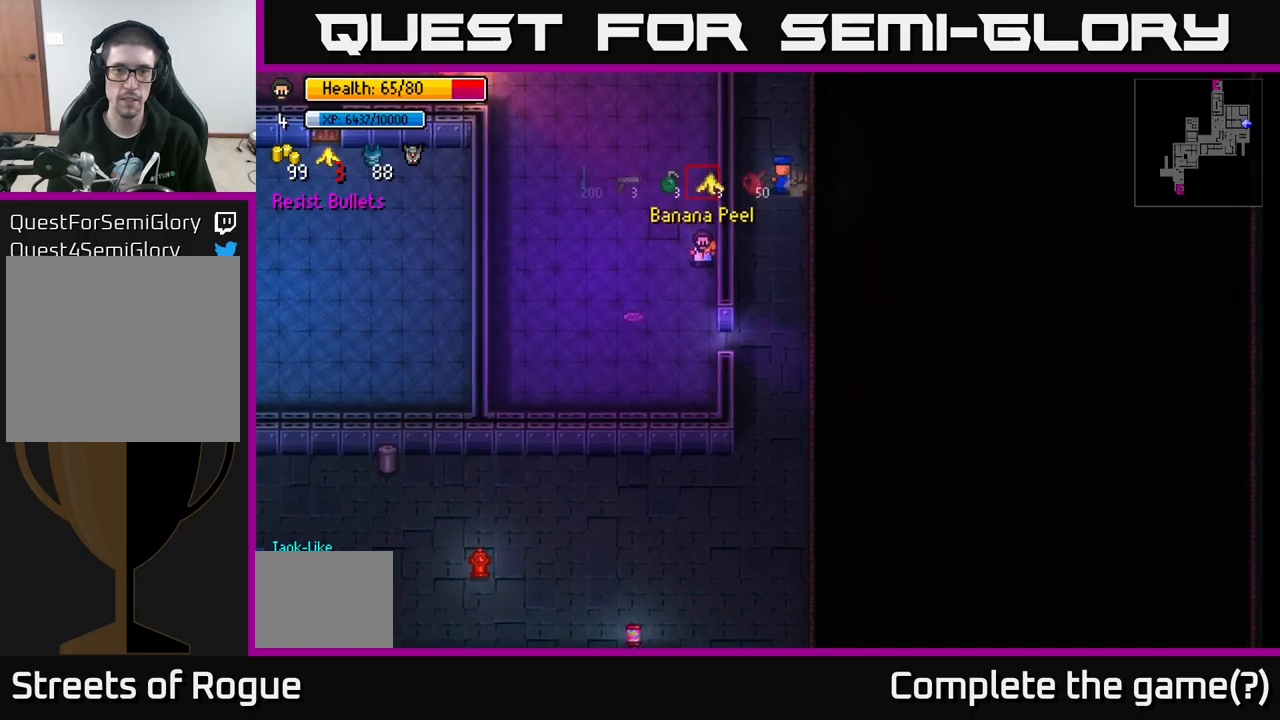
{"buttons": [], "left_stick": "down-right", "right_stick": "center", "events": [[67, "R1", "down"], [134, "R1", "up"]]}
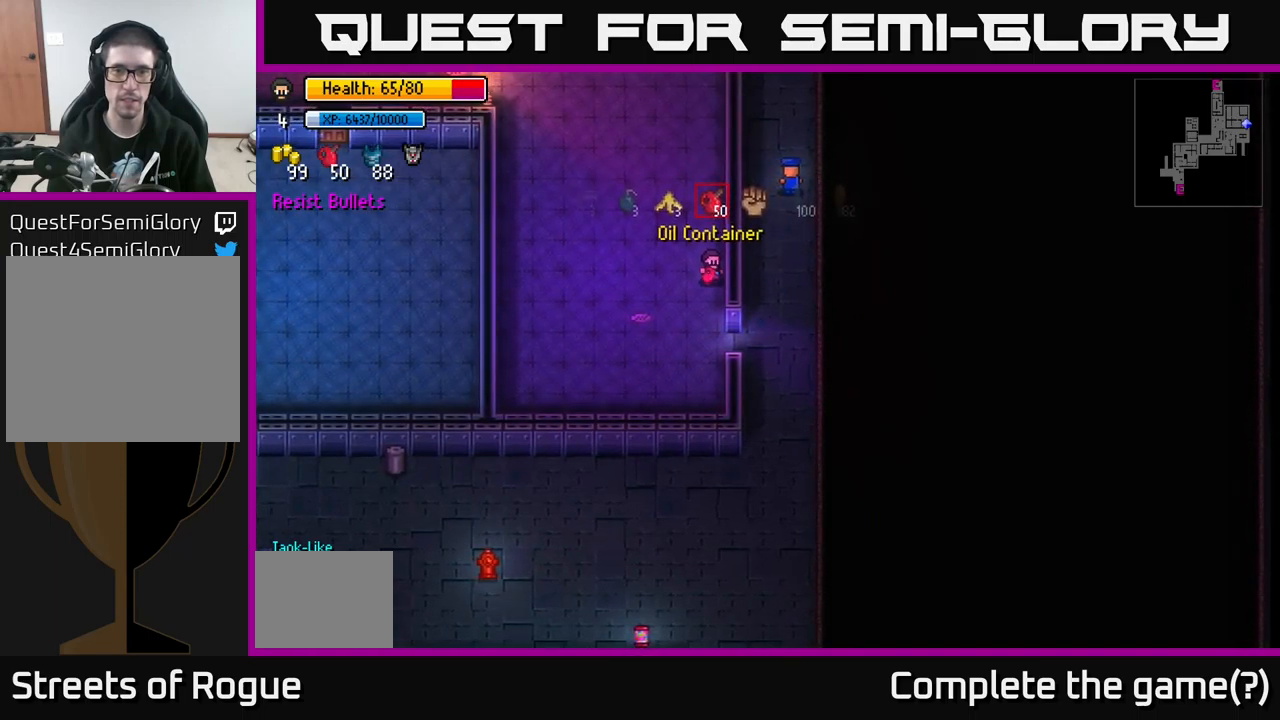
{"buttons": [], "left_stick": "down-right", "right_stick": "center", "events": [[34, "R1", "down"], [117, "R1", "up"]]}
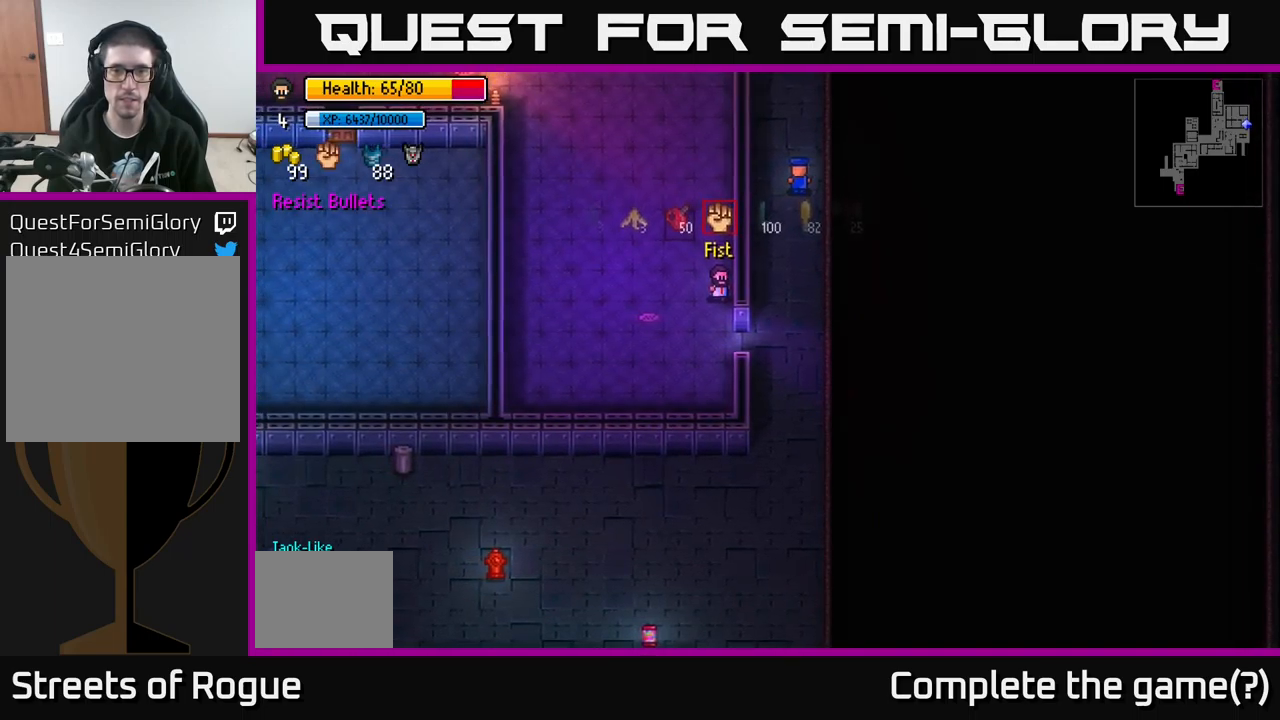
{"buttons": [], "left_stick": "down-right", "right_stick": "center", "events": []}
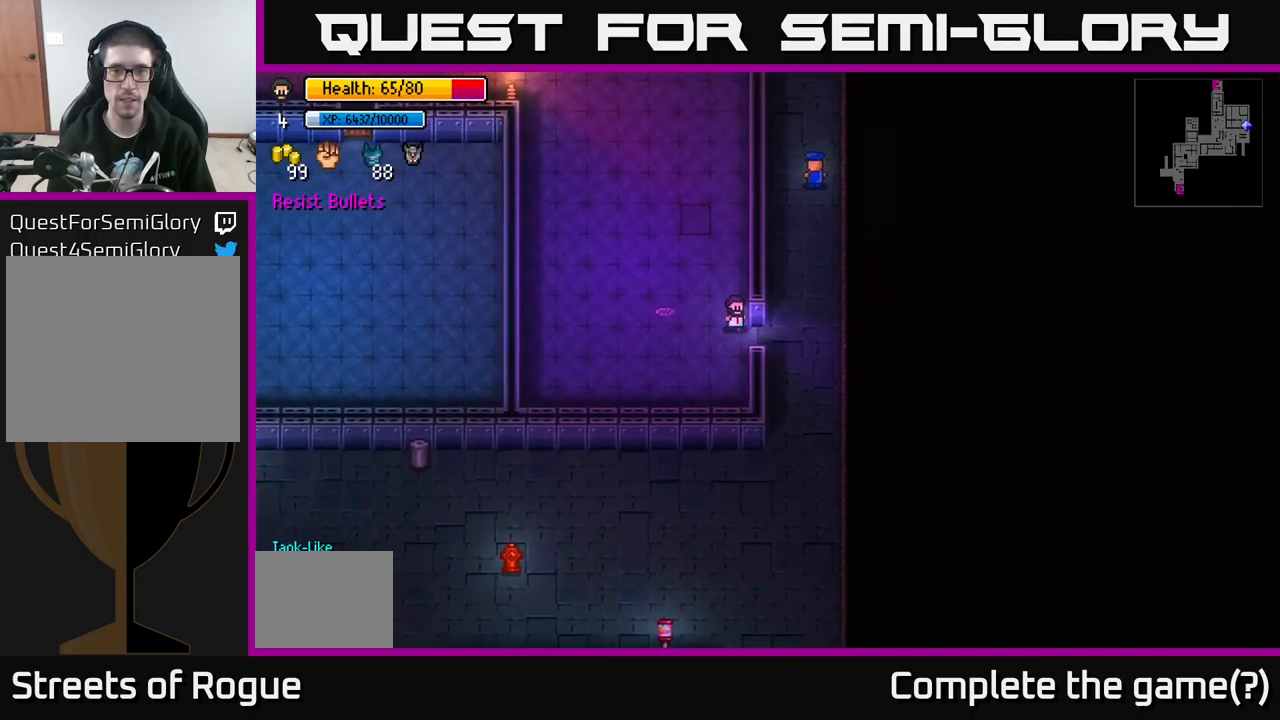
{"buttons": [], "left_stick": "down", "right_stick": "center", "events": [[167, "left_stick", "right"], [317, "left_stick", "down-right"], [434, "left_stick", "down"]]}
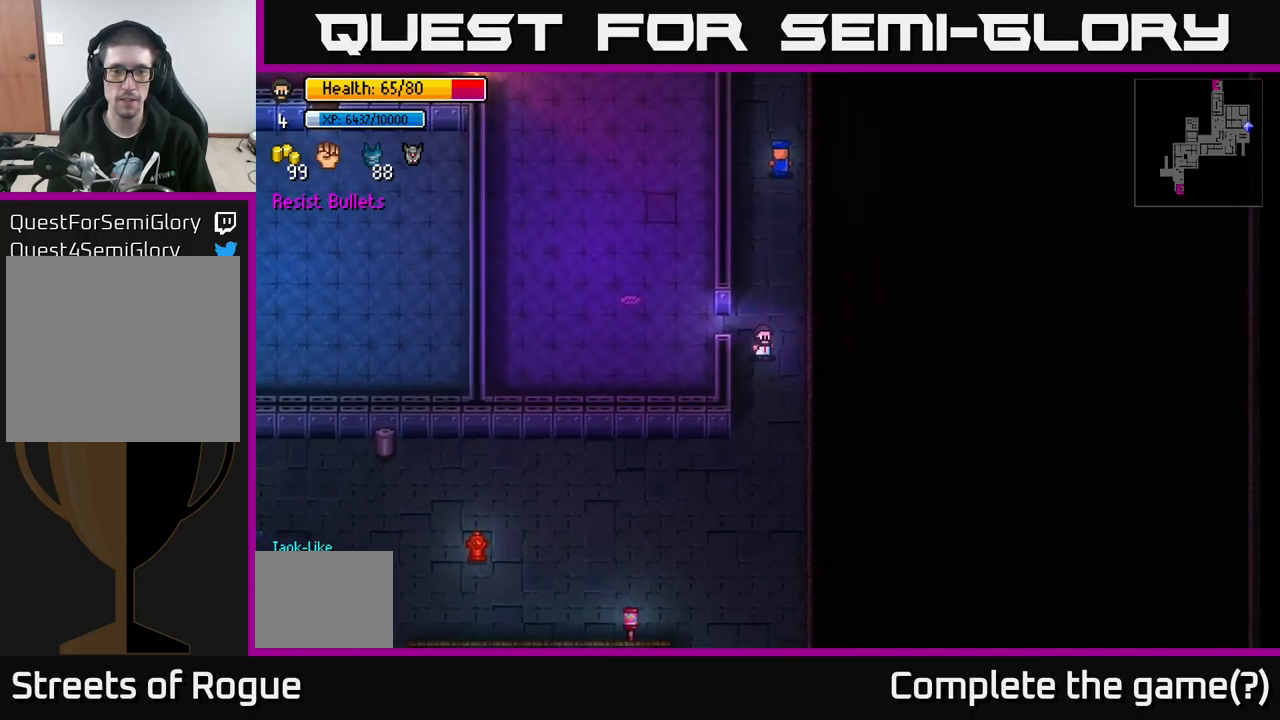
{"buttons": [], "left_stick": "center", "right_stick": "center", "events": [[367, "Y", "down"], [367, "left_stick", "center"], [484, "Y", "up"]]}
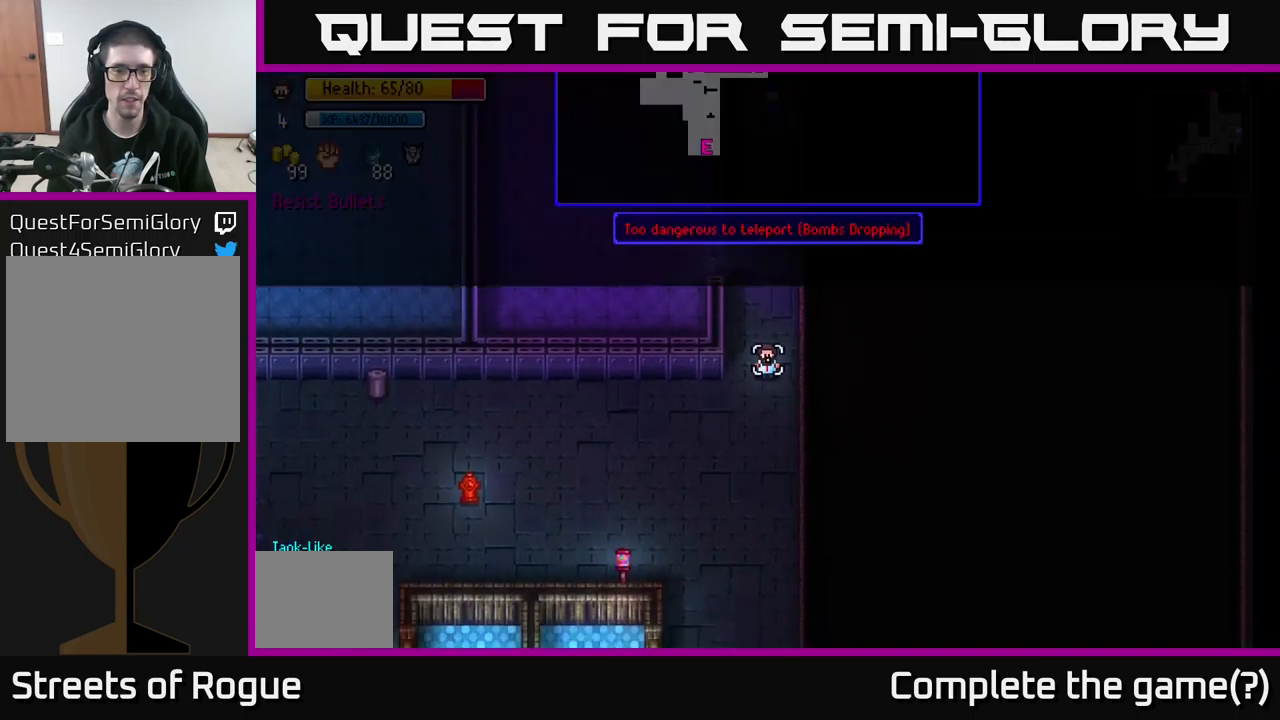
{"buttons": [], "left_stick": "center", "right_stick": "center", "events": []}
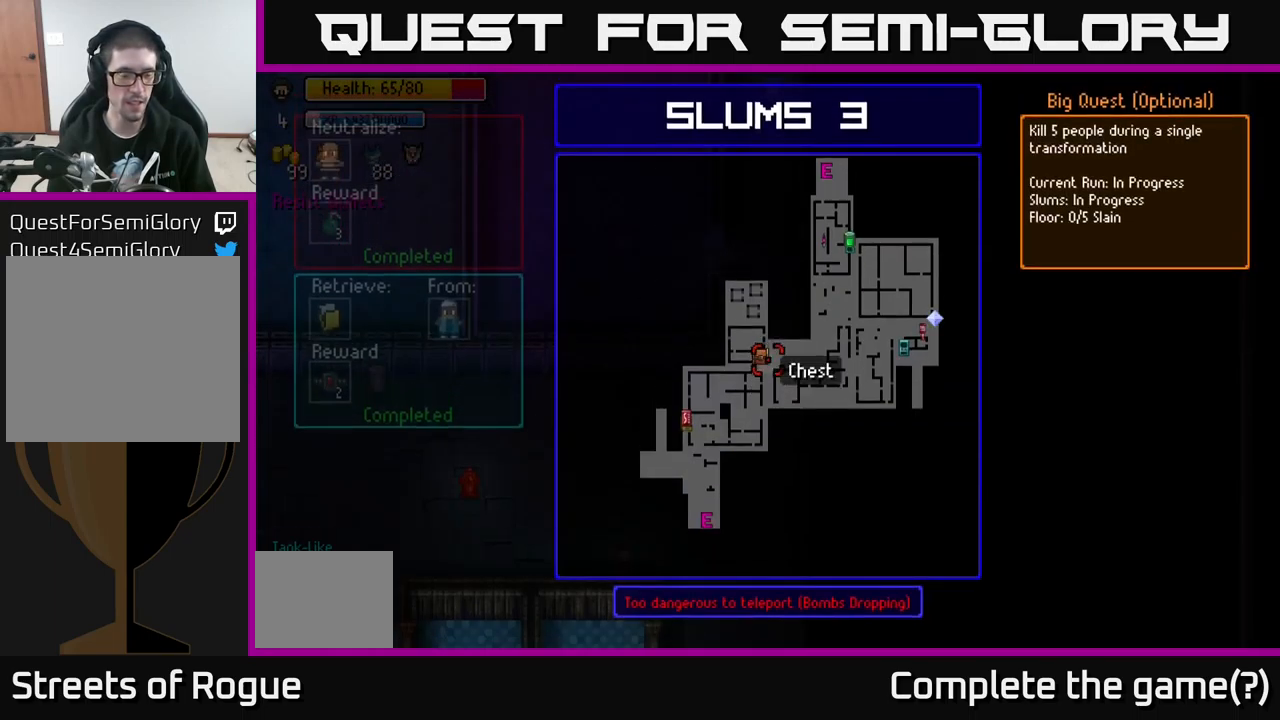
{"buttons": [], "left_stick": "center", "right_stick": "center", "events": [[117, "B", "down"], [184, "B", "up"], [334, "X", "down"], [384, "X", "up"]]}
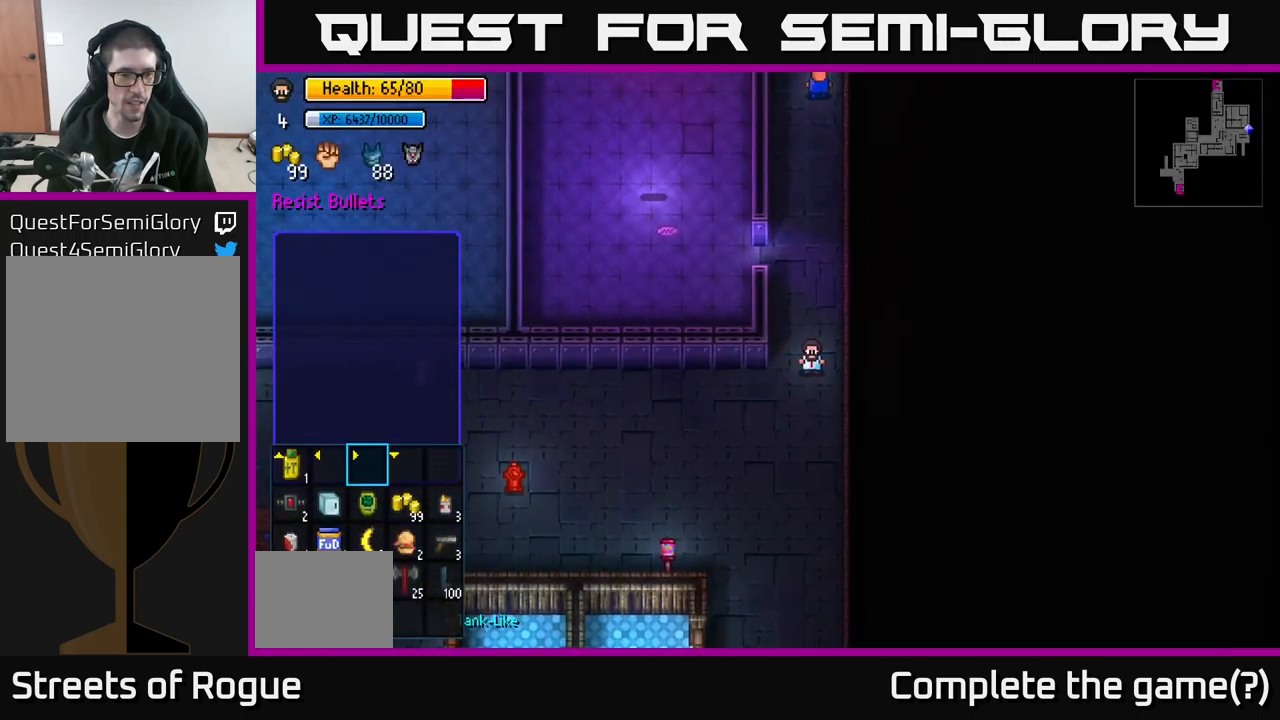
{"buttons": [], "left_stick": "down", "right_stick": "center", "events": [[217, "left_stick", "down"], [367, "left_stick", "center"], [450, "left_stick", "down"]]}
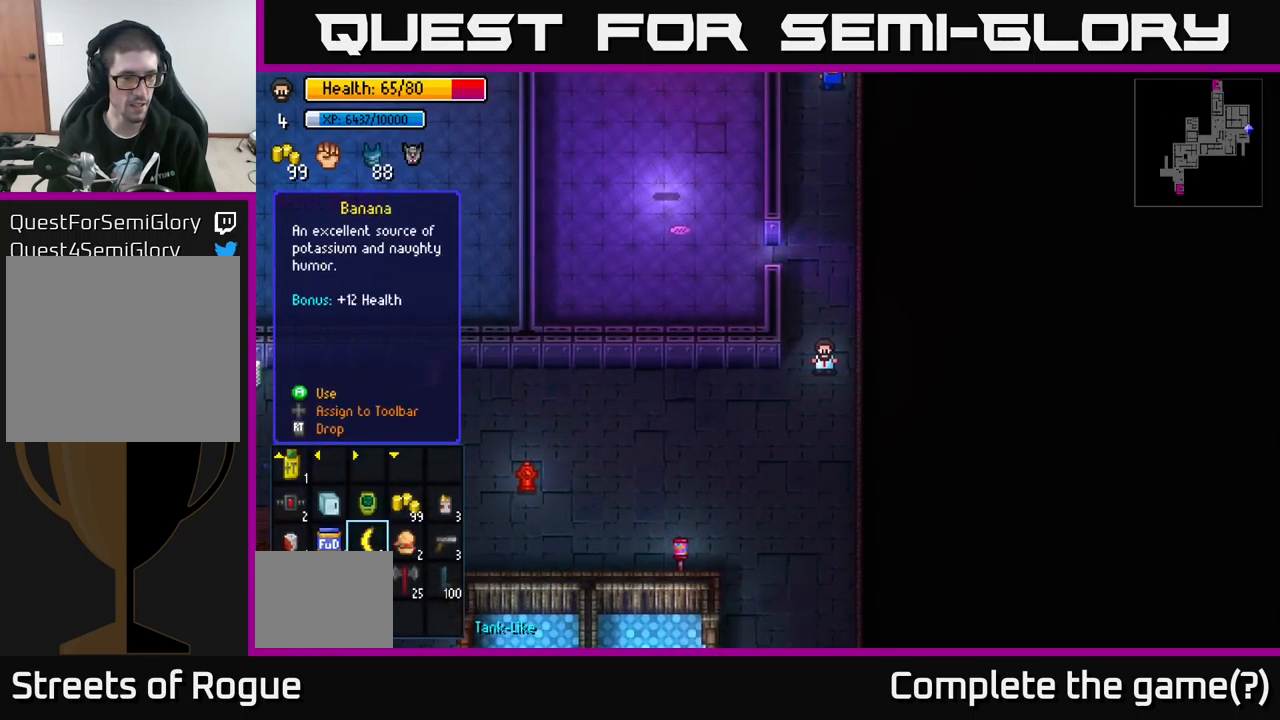
{"buttons": [], "left_stick": "left", "right_stick": "center", "events": [[117, "left_stick", "center"], [184, "left_stick", "down"], [350, "left_stick", "center"], [400, "left_stick", "left"]]}
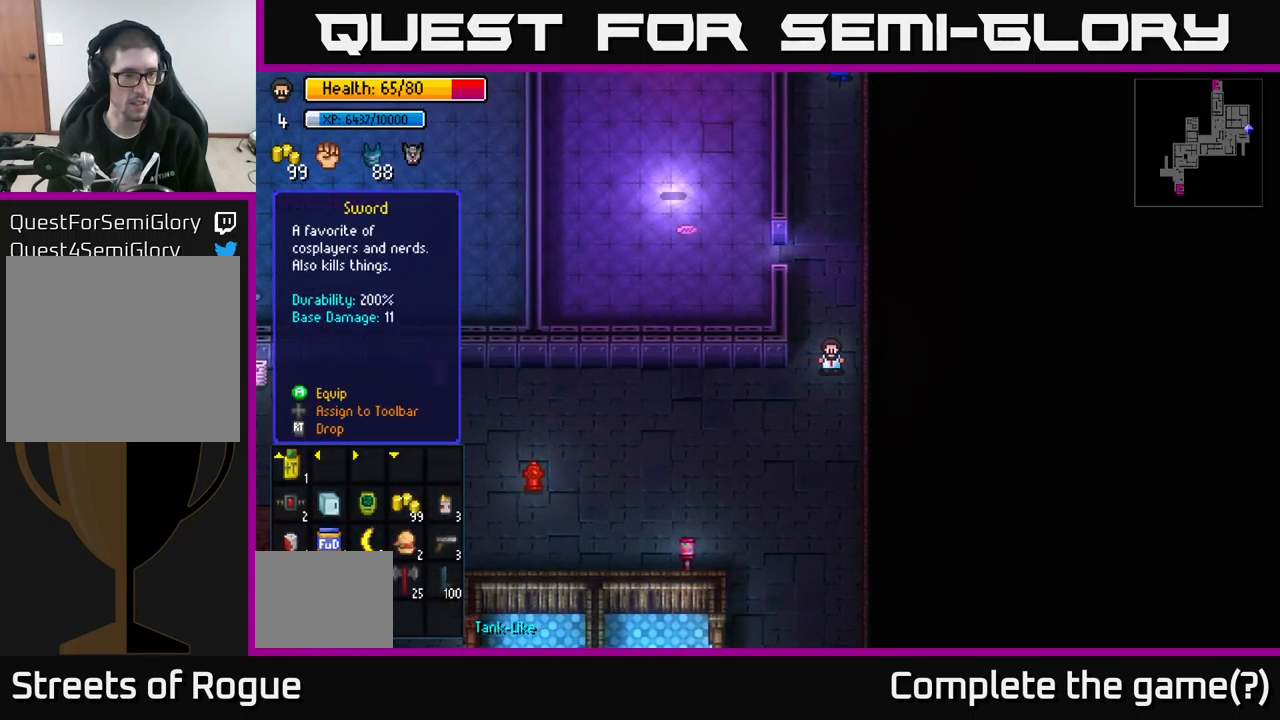
{"buttons": [], "left_stick": "center", "right_stick": "center", "events": [[50, "left_stick", "center"], [100, "left_stick", "left"], [250, "left_stick", "center"]]}
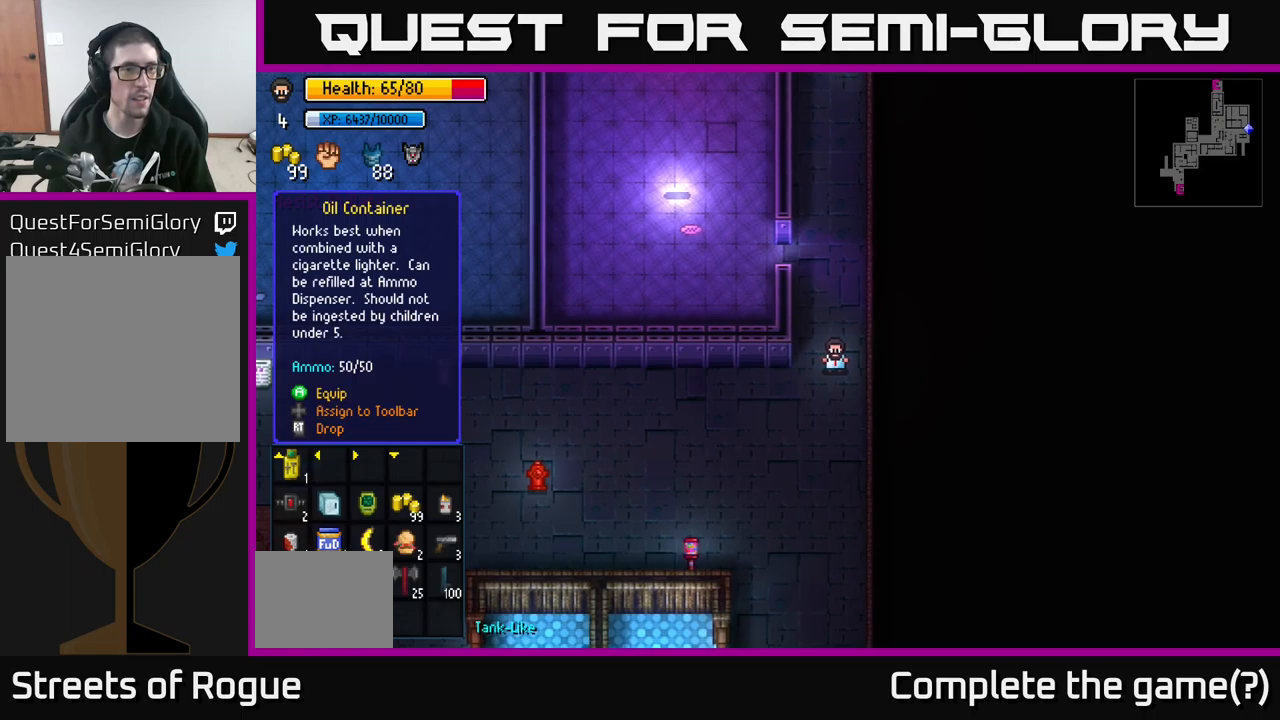
{"buttons": [], "left_stick": "center", "right_stick": "center", "events": []}
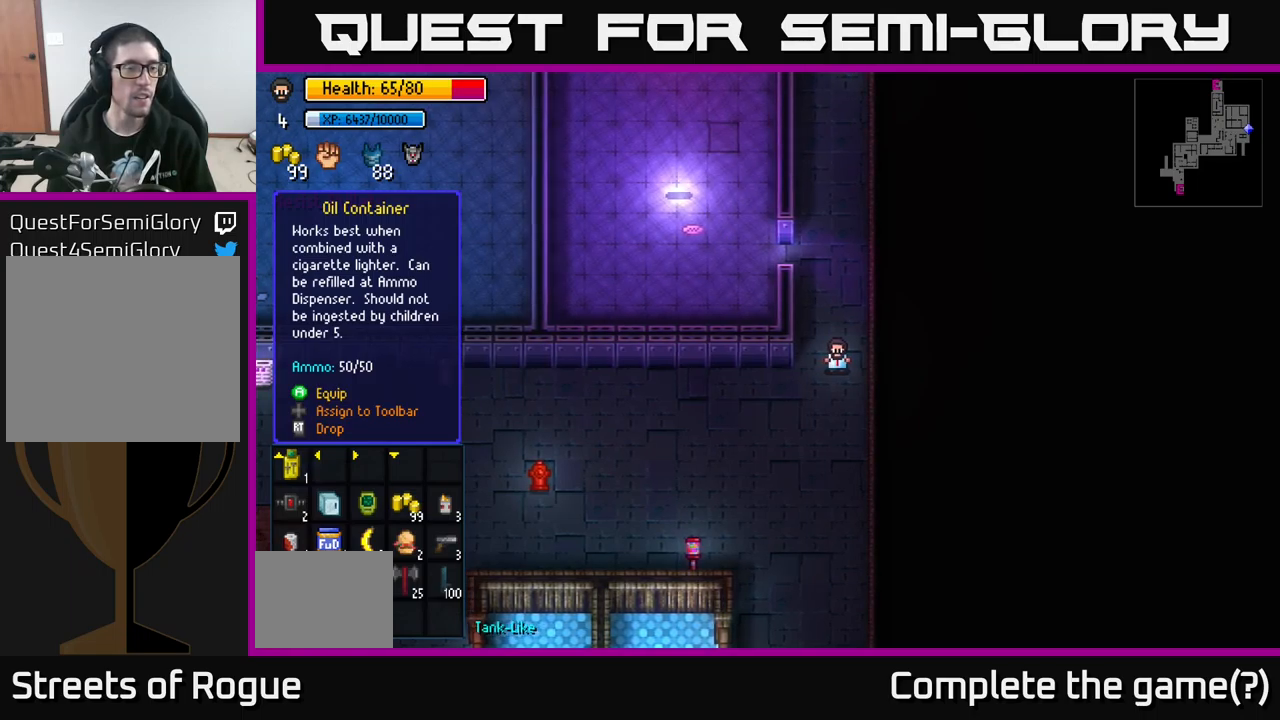
{"buttons": [], "left_stick": "center", "right_stick": "center", "events": []}
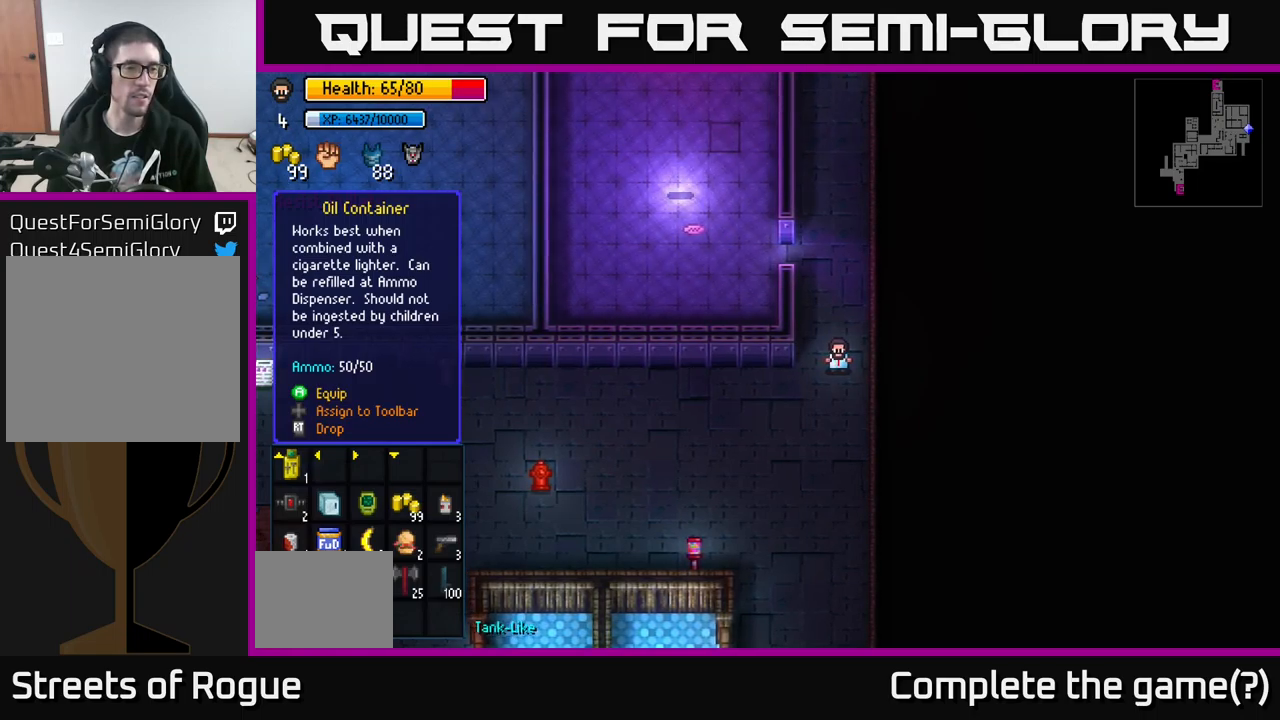
{"buttons": [], "left_stick": "center", "right_stick": "center", "events": []}
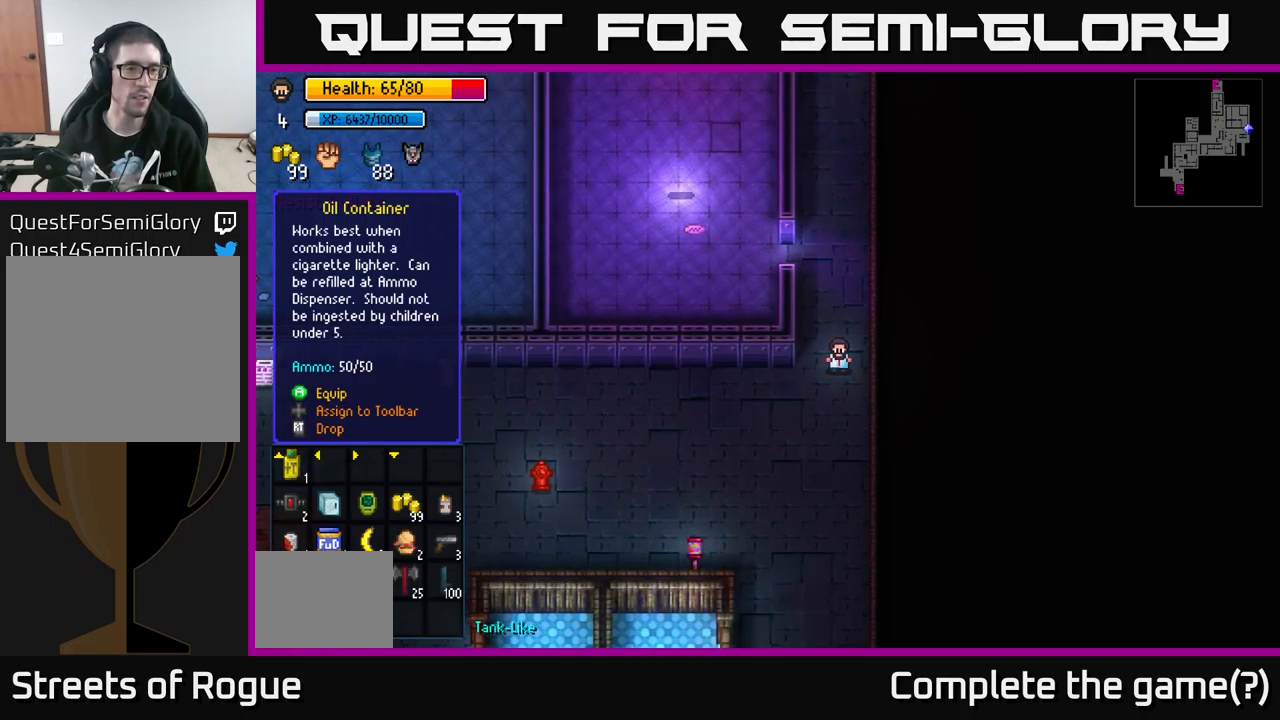
{"buttons": [], "left_stick": "center", "right_stick": "center", "events": []}
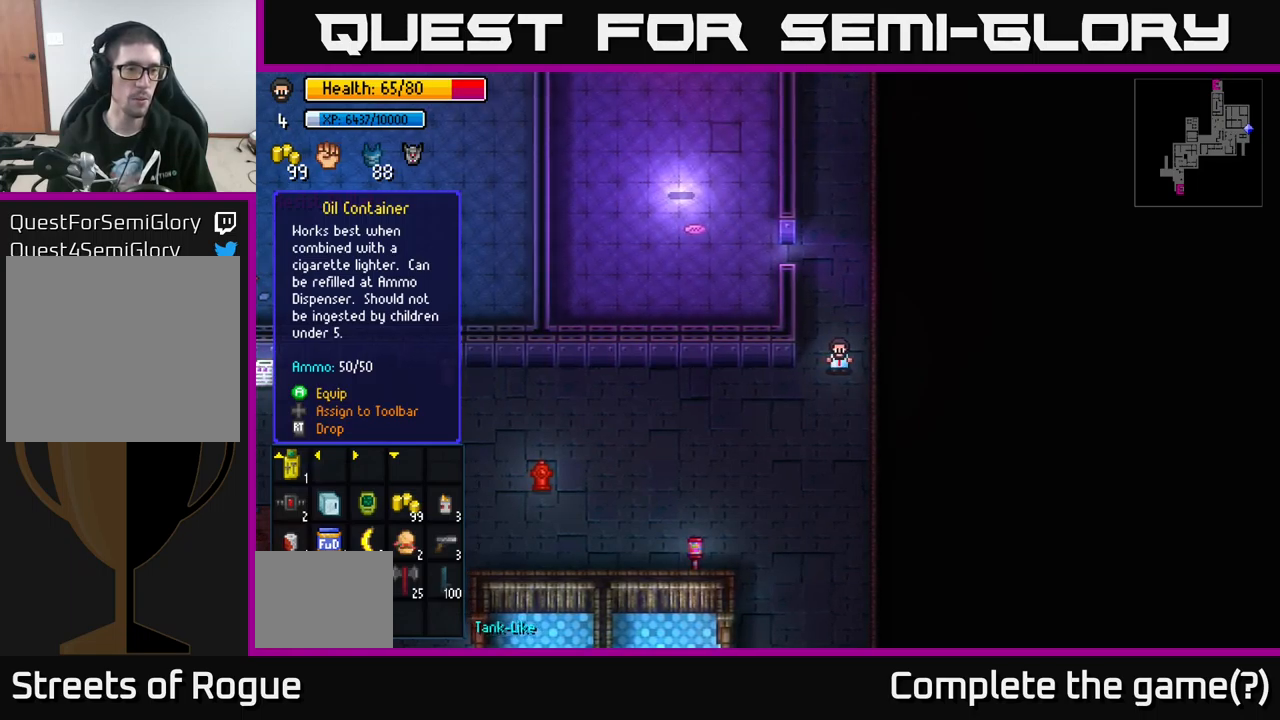
{"buttons": [], "left_stick": "center", "right_stick": "center", "events": []}
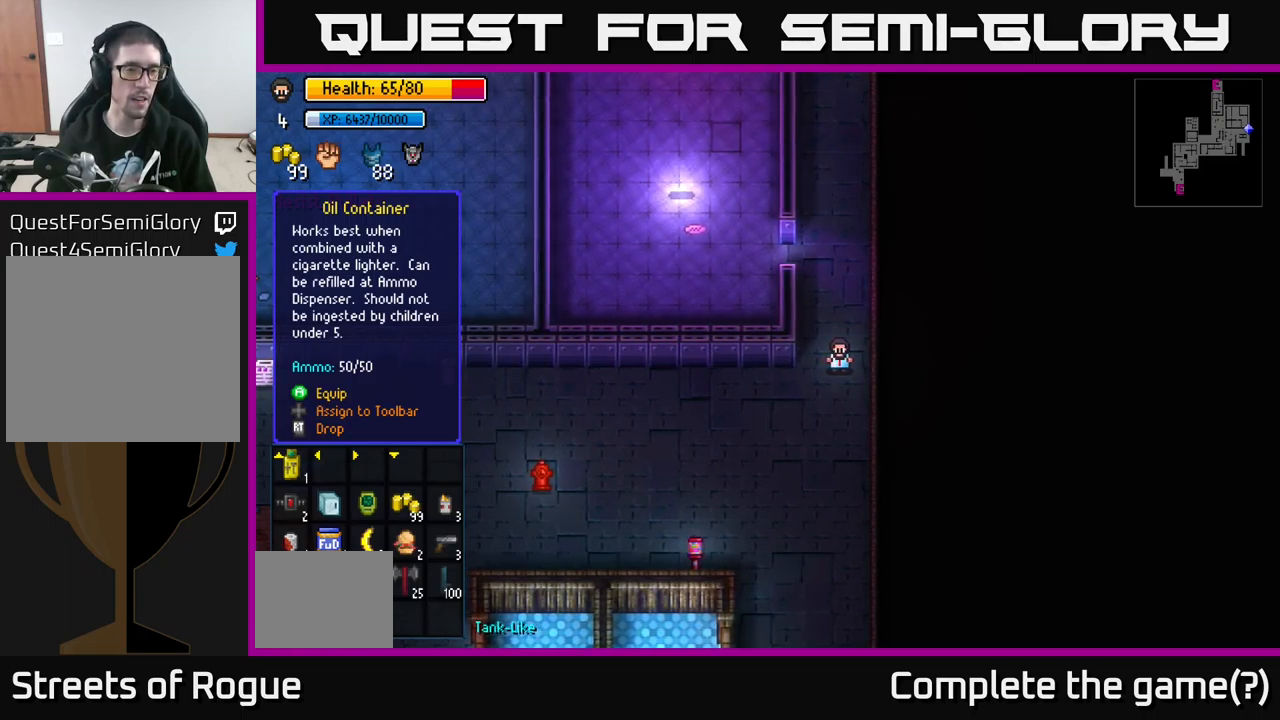
{"buttons": [], "left_stick": "center", "right_stick": "center", "events": []}
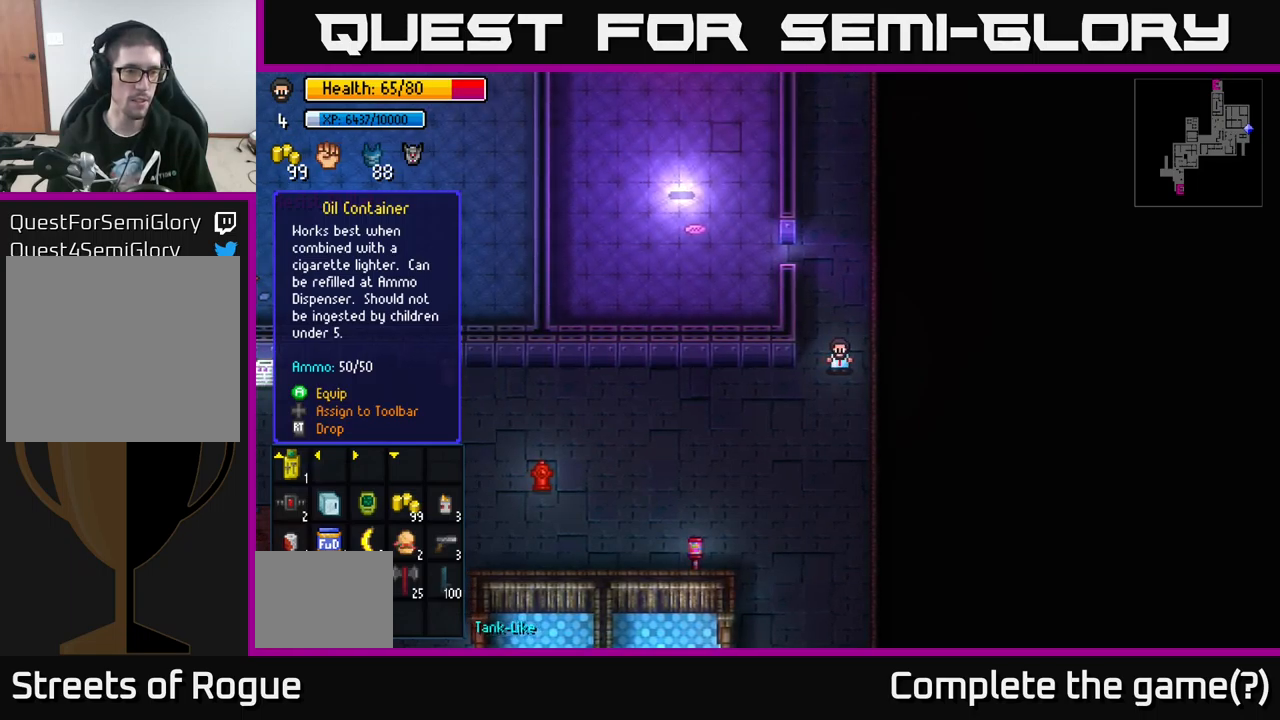
{"buttons": [], "left_stick": "center", "right_stick": "center", "events": []}
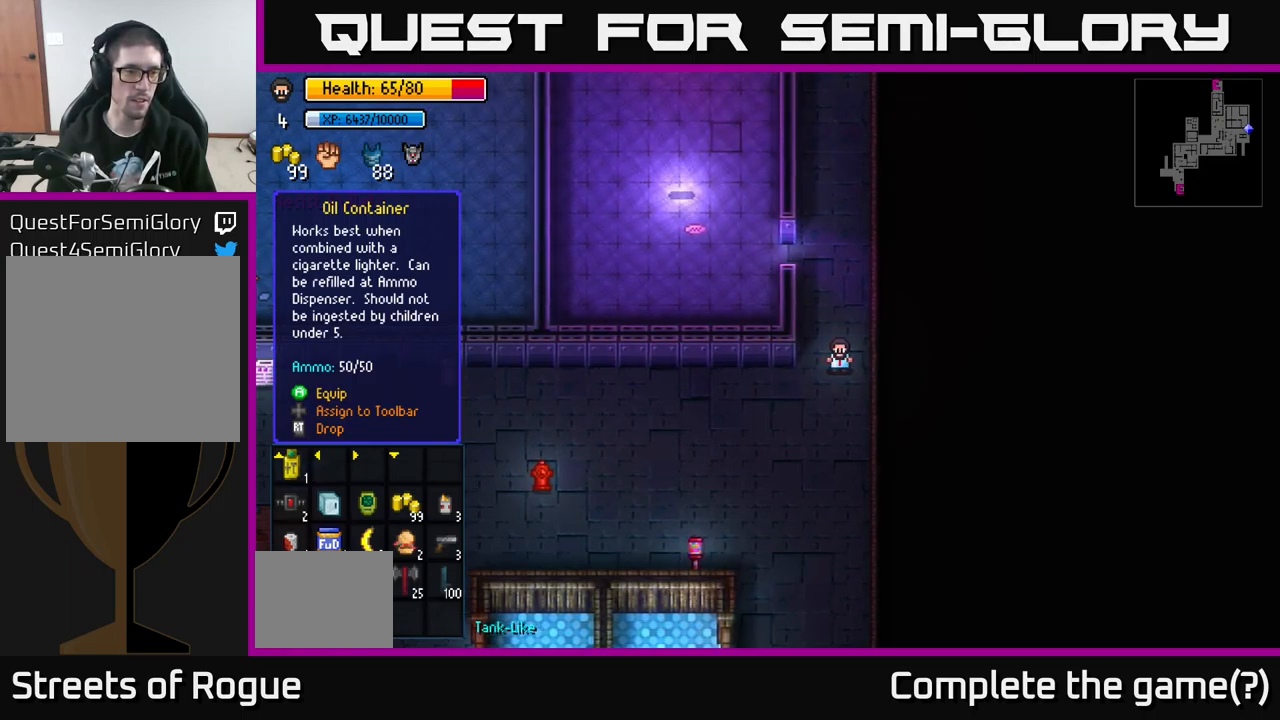
{"buttons": [], "left_stick": "center", "right_stick": "center", "events": []}
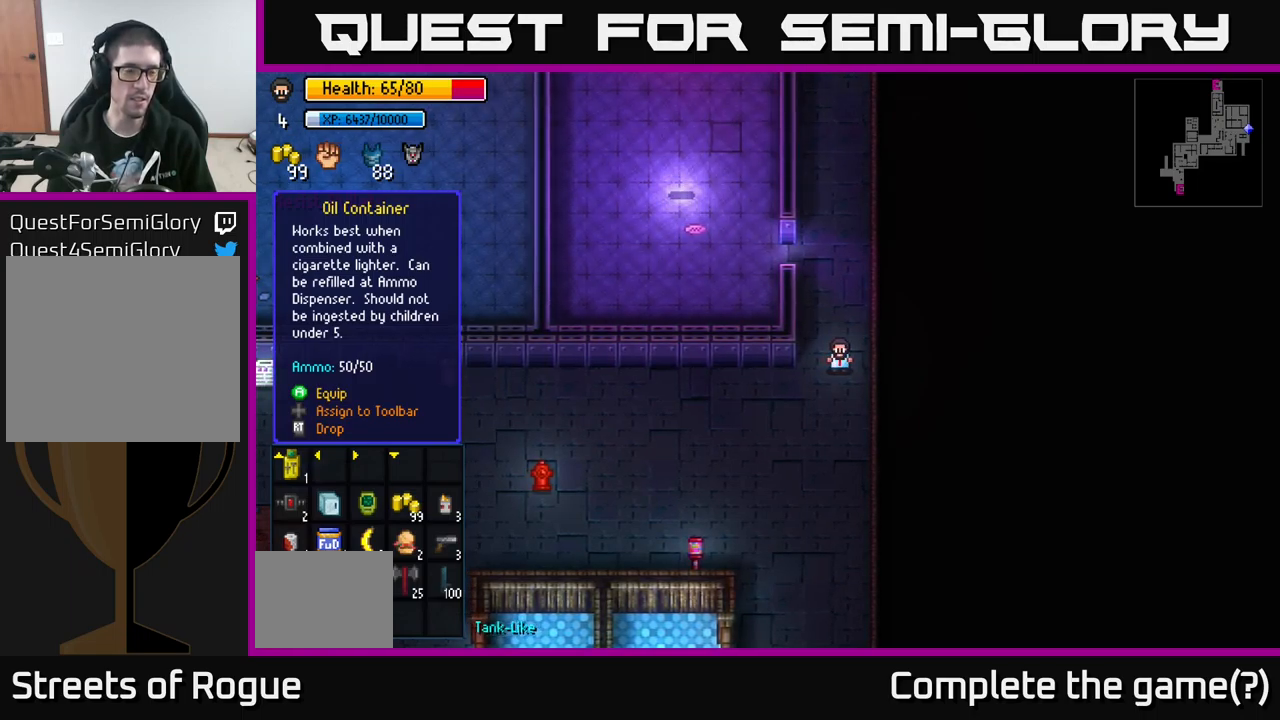
{"buttons": [], "left_stick": "center", "right_stick": "center", "events": []}
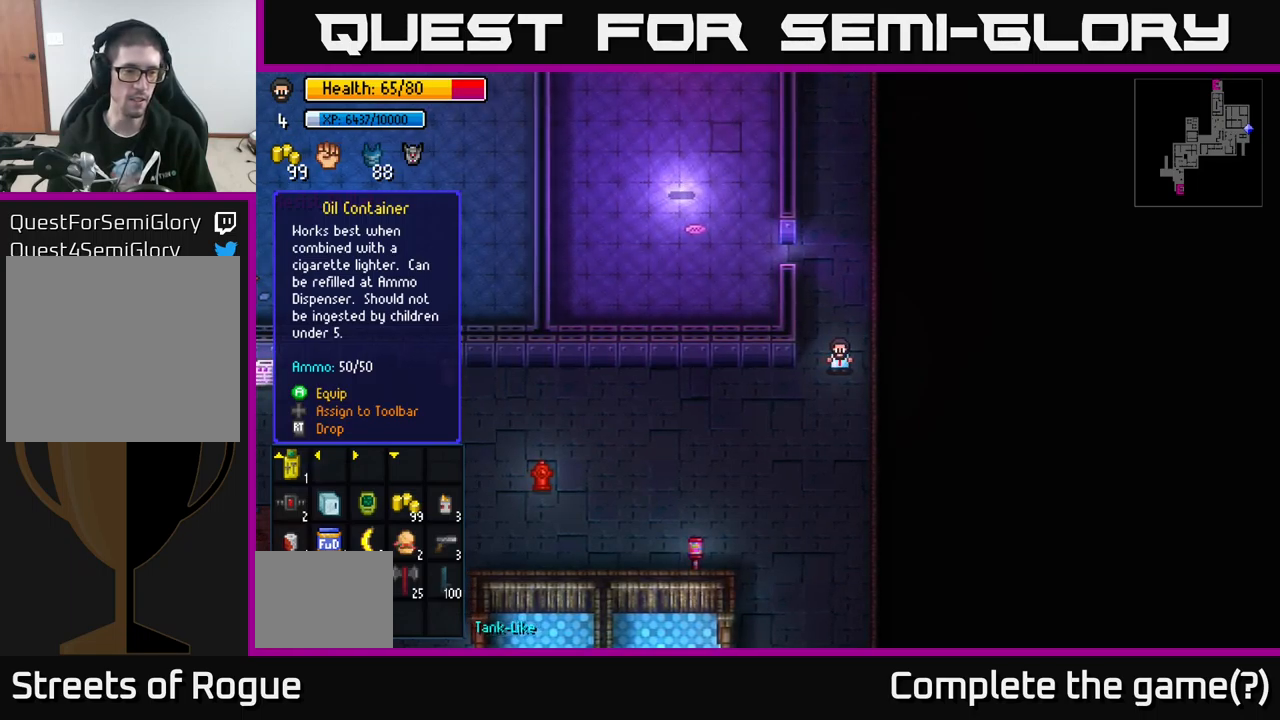
{"buttons": [], "left_stick": "center", "right_stick": "center", "events": []}
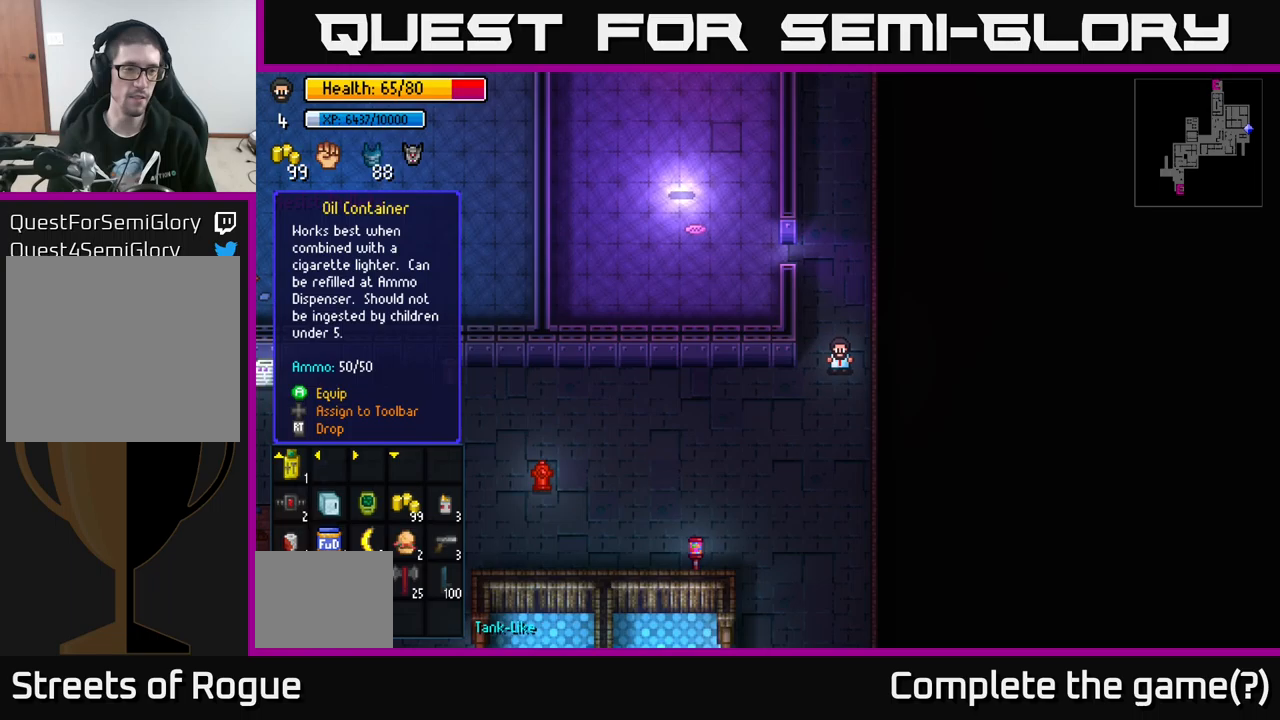
{"buttons": [], "left_stick": "center", "right_stick": "center", "events": [[50, "A", "down"], [117, "A", "up"], [333, "left_stick", "left"], [500, "left_stick", "center"]]}
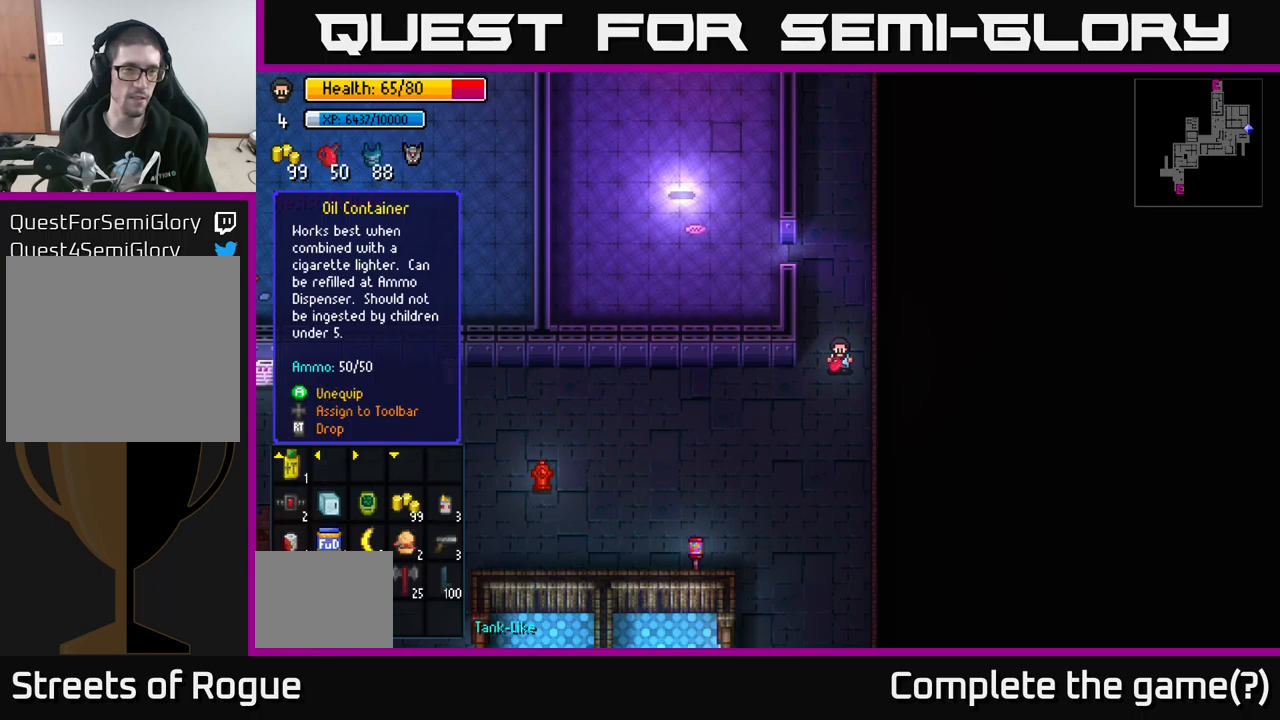
{"buttons": [], "left_stick": "down-left", "right_stick": "left", "events": [[33, "B", "down"], [83, "B", "up"], [117, "left_stick", "left"], [300, "right_stick", "left"], [400, "left_stick", "down-left"]]}
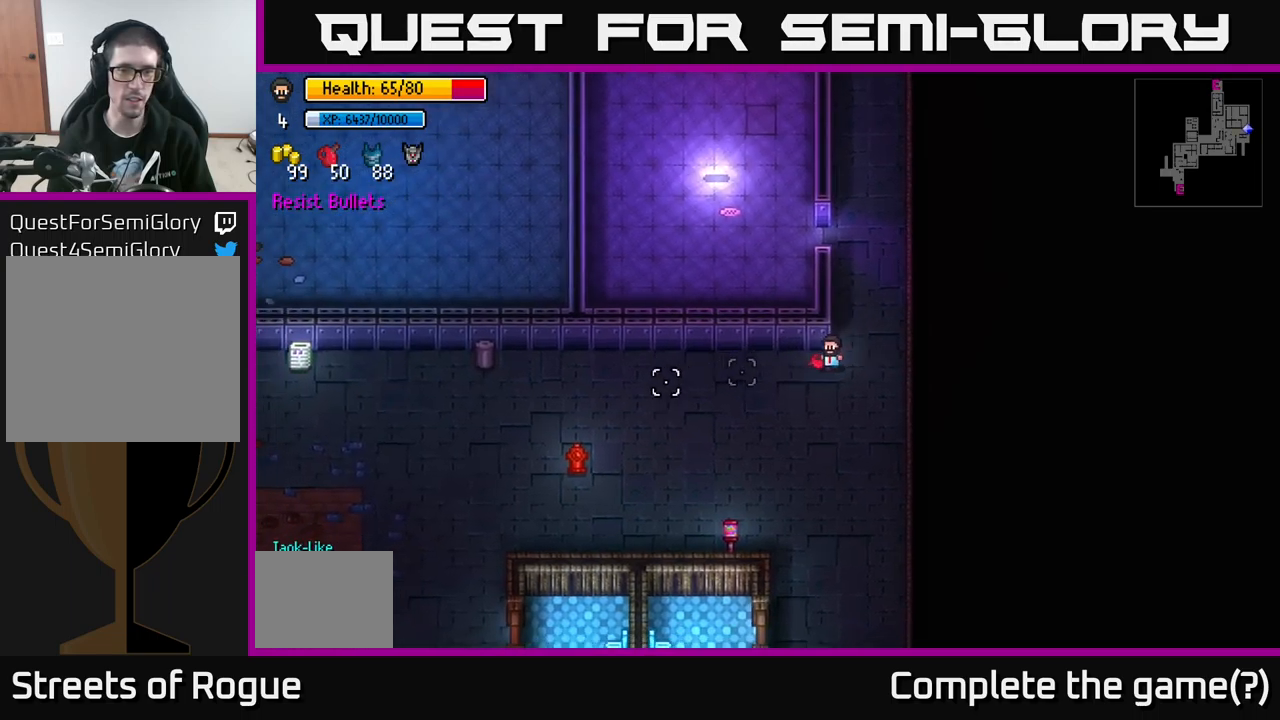
{"buttons": [], "left_stick": "center", "right_stick": "left", "events": [[333, "left_stick", "center"]]}